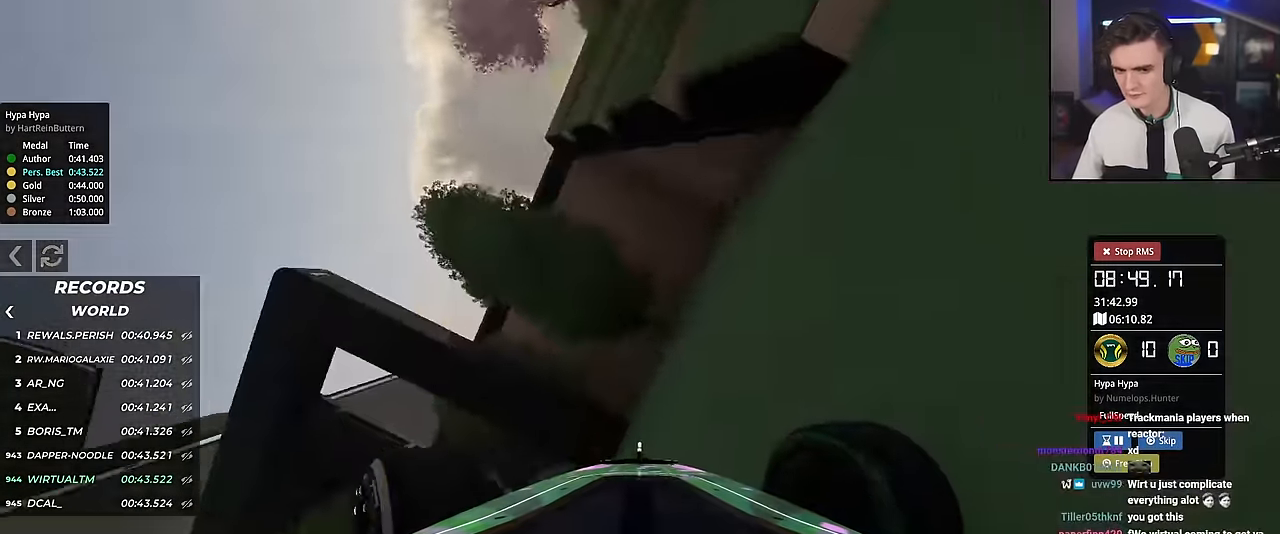
Gameplay with keyboard; each line is a JSON object with the keys held at the frame after it. "events" lists presses ("down") and releases ("up") of "brake", "down", "left", "right" and "up" between this image and that frame as [ms after this image, input, new state], when the widget could be followed in between. No other keys are recorded. Mouse input is not recorded. Key names are as the overlay labels them; some are game actions (e.g. jump) rather than physical keys.
{"keys": ["down", "left", "up"], "events": [[450, "up", "down"], [500, "down", "down"]]}
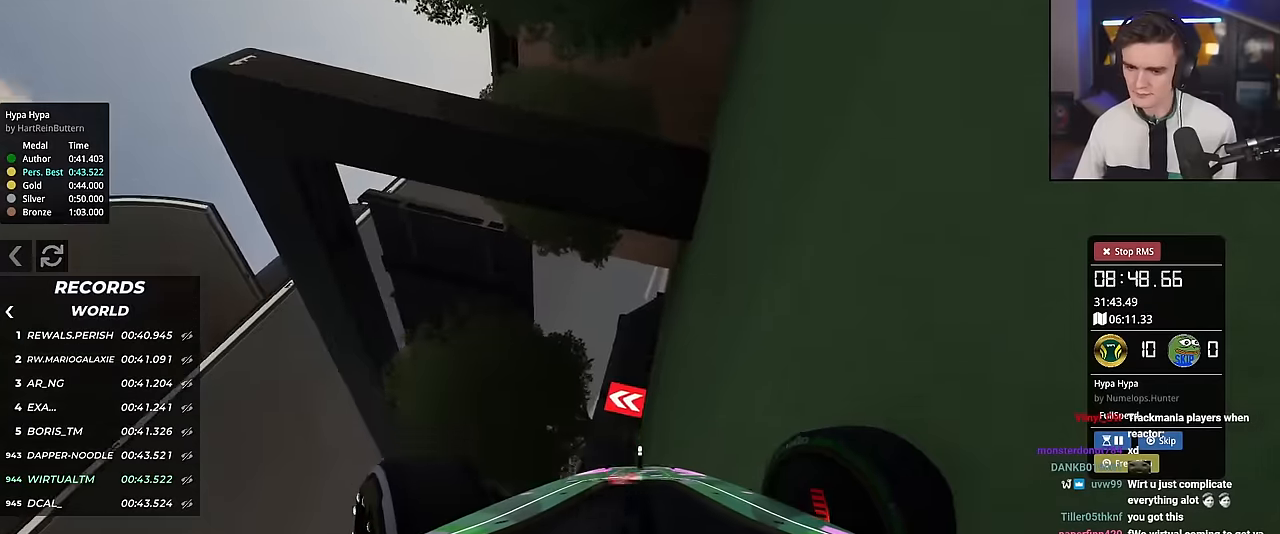
{"keys": ["down", "left", "up"], "events": []}
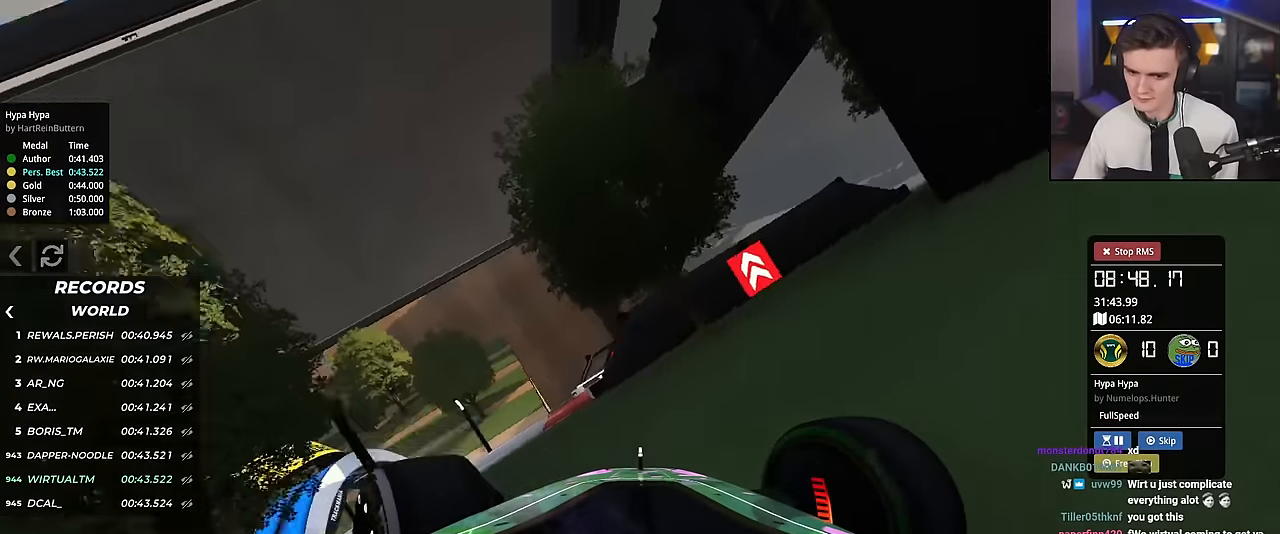
{"keys": ["right", "up"], "events": [[201, "left", "up"], [201, "right", "down"], [251, "down", "up"]]}
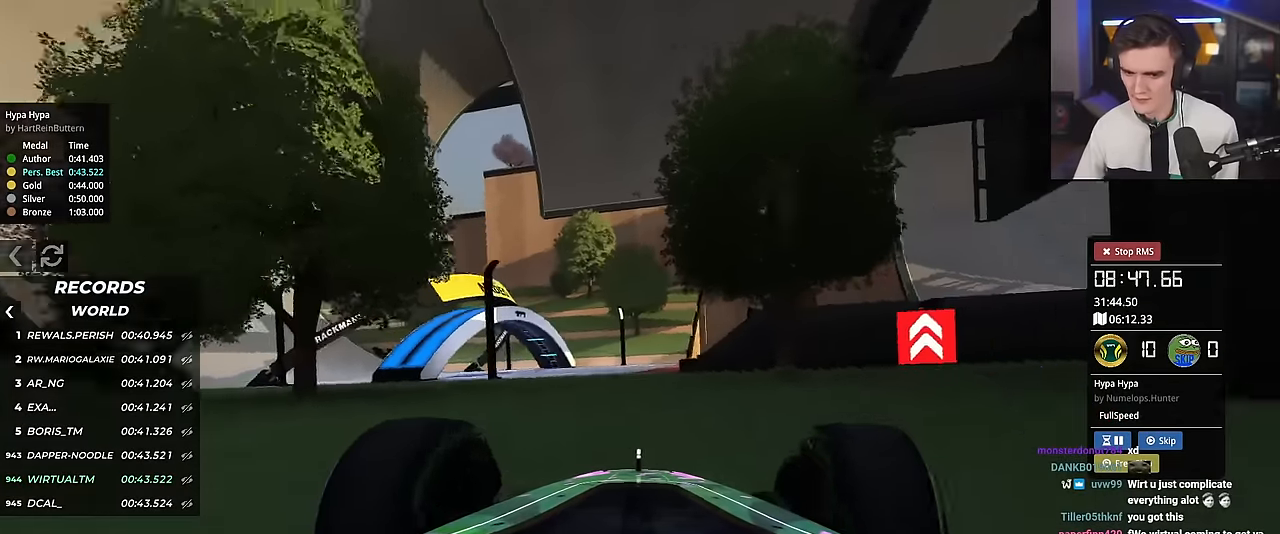
{"keys": ["up"], "events": [[33, "right", "up"], [267, "left", "down"], [350, "left", "up"]]}
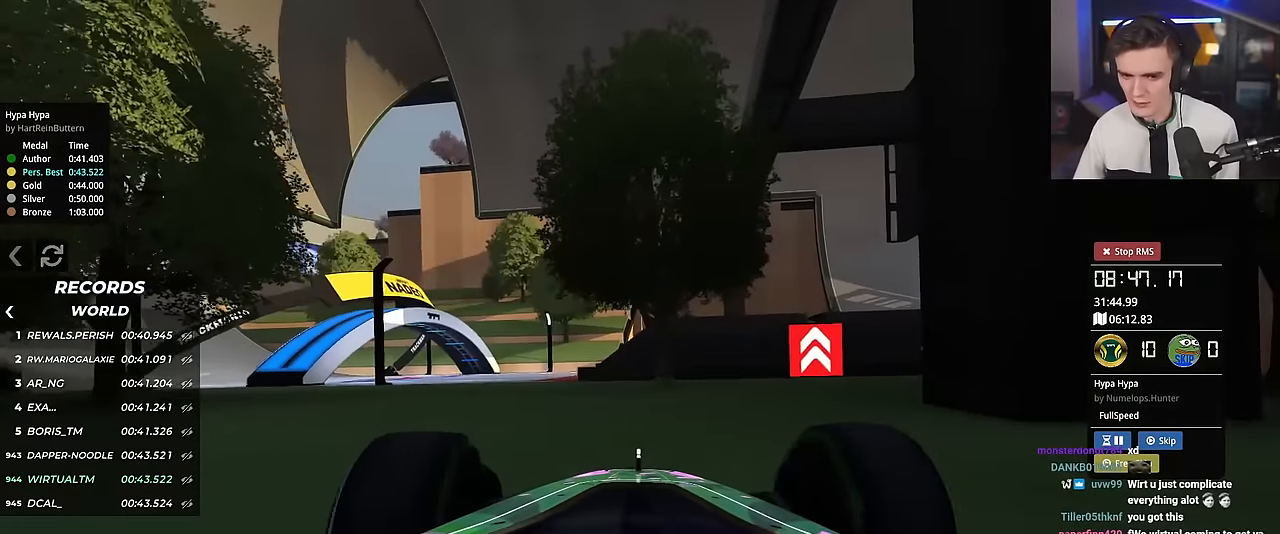
{"keys": ["up"], "events": [[384, "left", "down"], [468, "left", "up"]]}
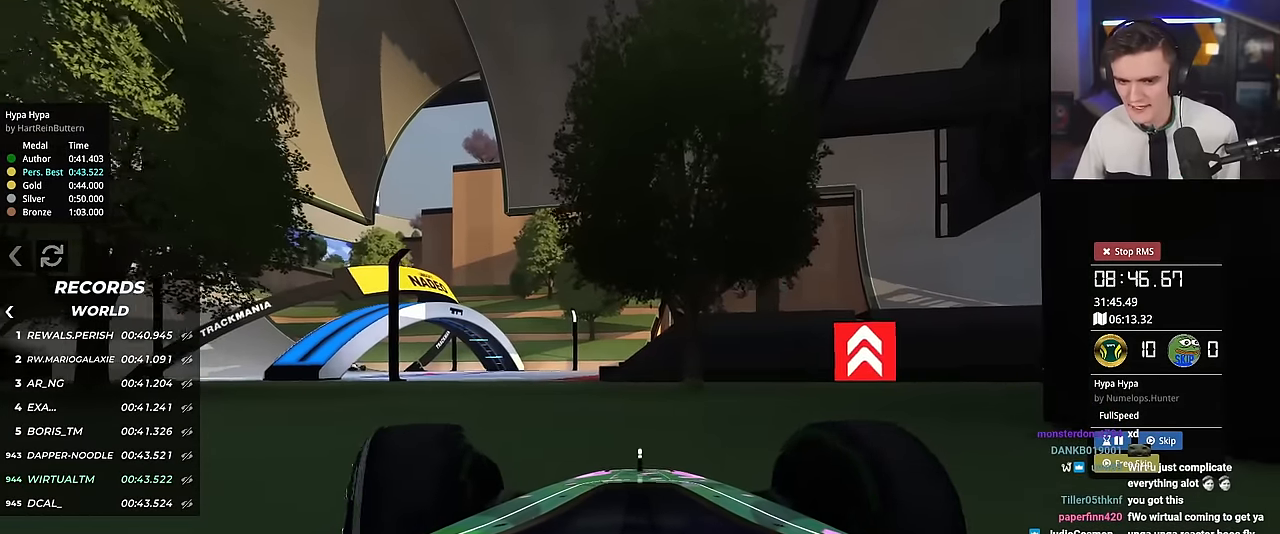
{"keys": ["up"], "events": [[200, "left", "down"], [334, "left", "up"]]}
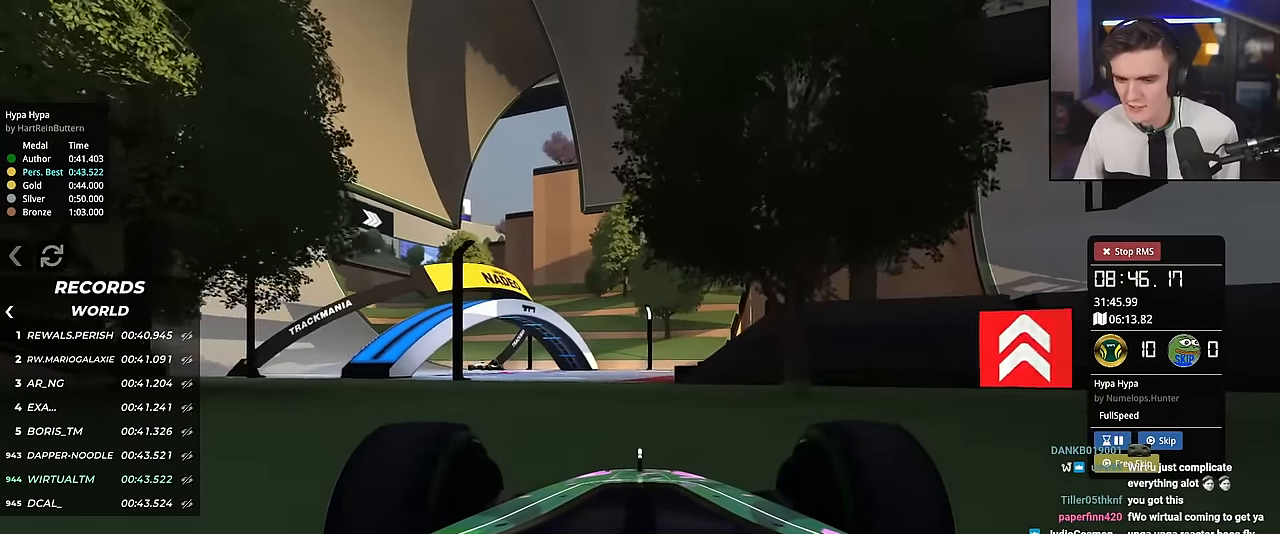
{"keys": ["up"], "events": [[267, "left", "down"], [401, "left", "up"]]}
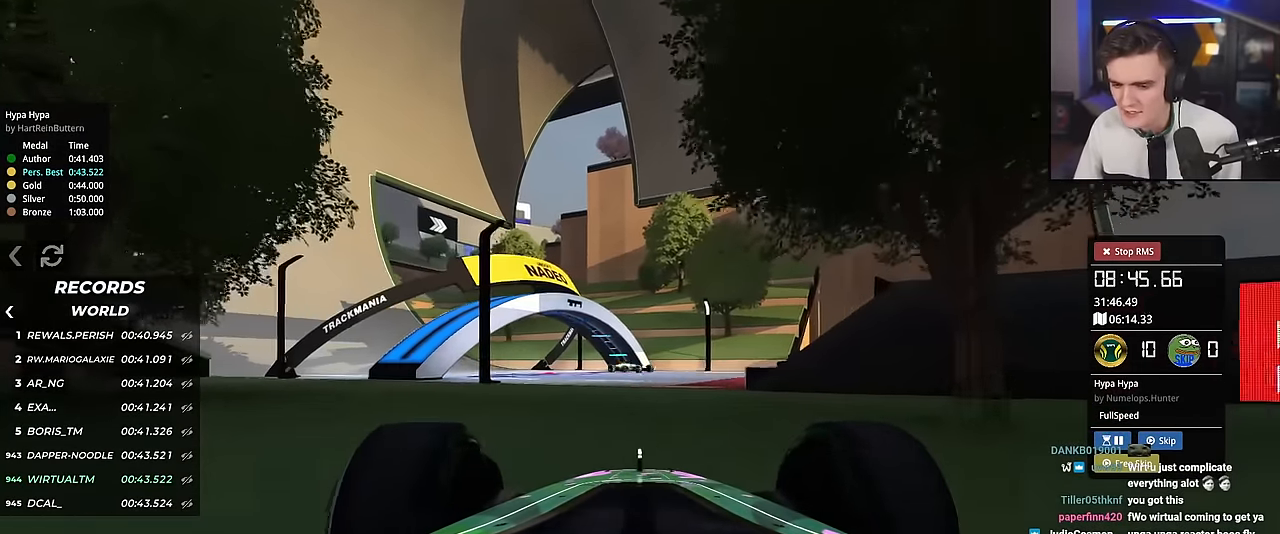
{"keys": ["up"], "events": []}
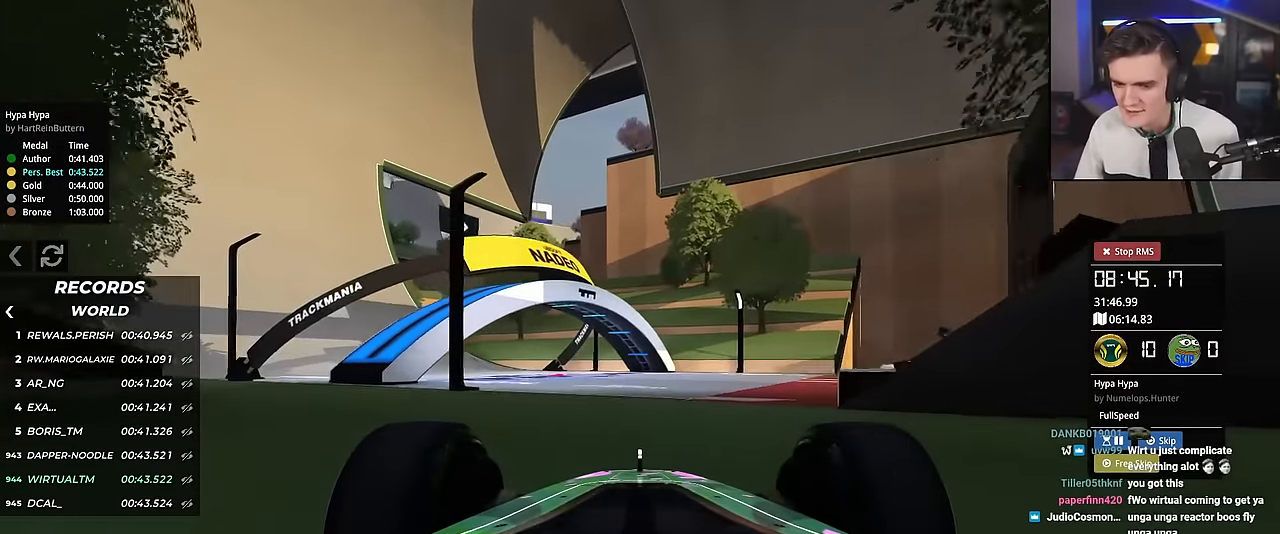
{"keys": ["left", "up"], "events": [[17, "left", "down"], [101, "left", "up"], [434, "left", "down"]]}
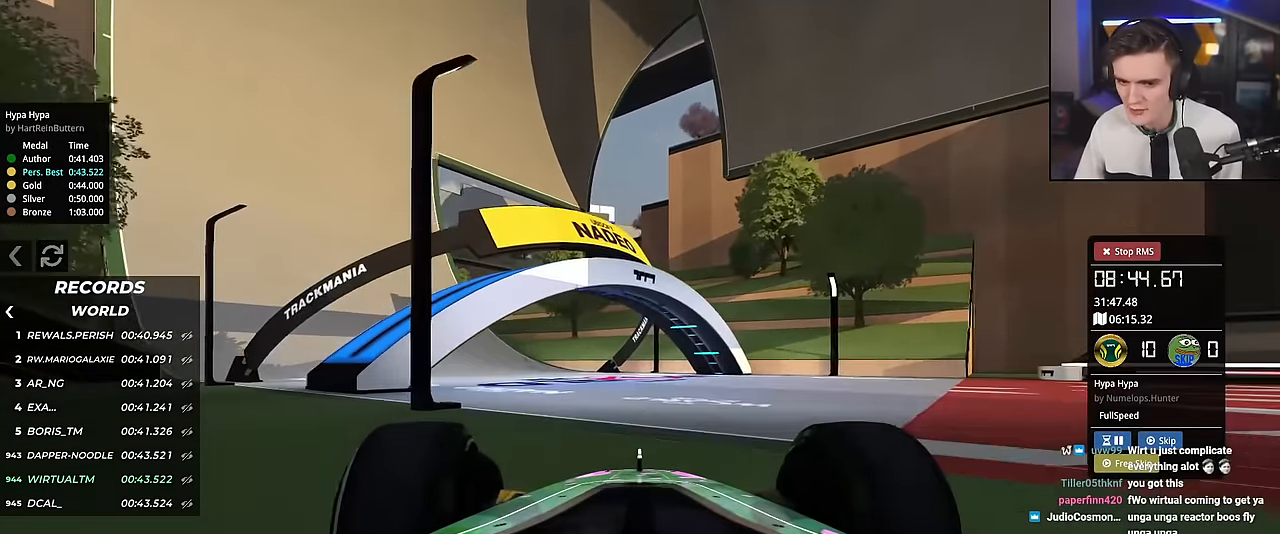
{"keys": ["up"], "events": [[83, "left", "up"], [267, "left", "down"], [500, "left", "up"]]}
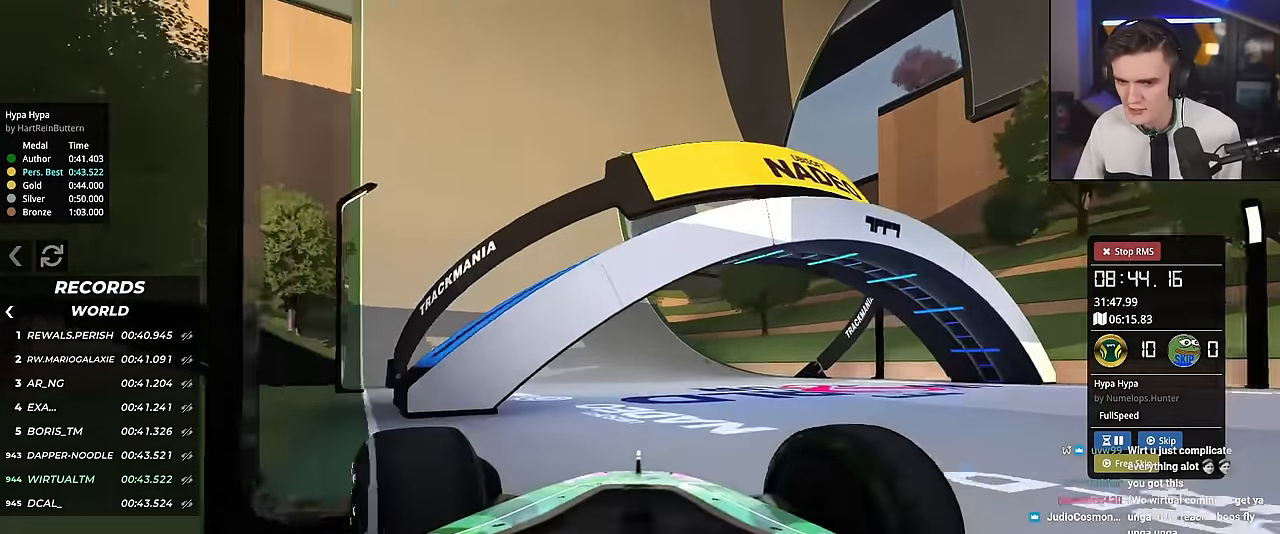
{"keys": ["brake", "right"], "events": [[134, "right", "down"], [334, "up", "up"], [418, "brake", "down"]]}
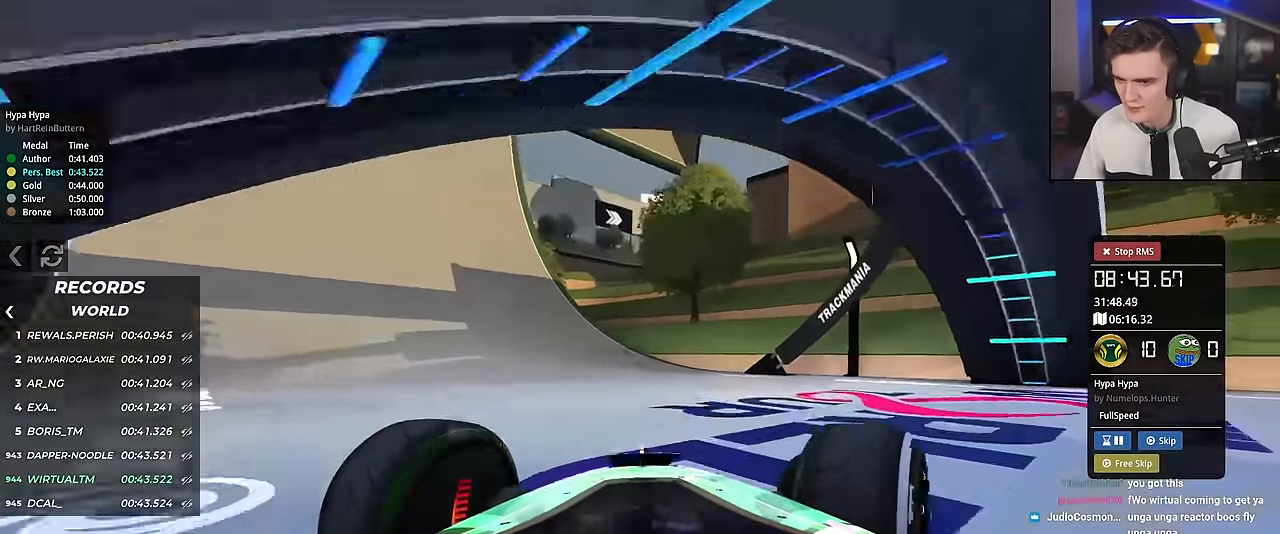
{"keys": ["right", "up"], "events": [[117, "up", "down"], [484, "brake", "up"]]}
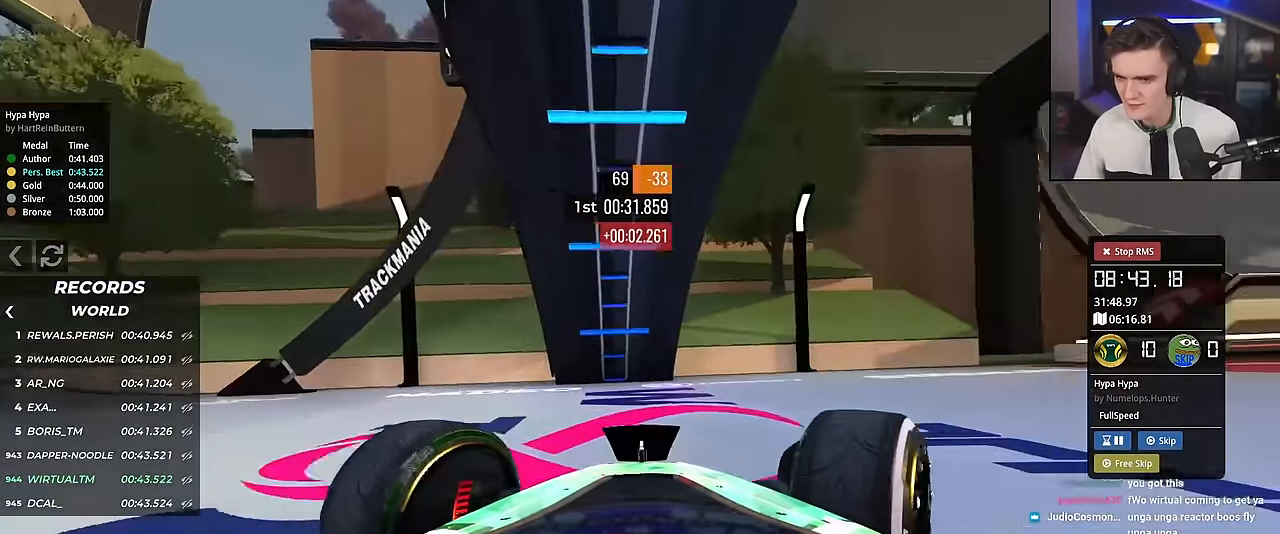
{"keys": ["right", "up"], "events": []}
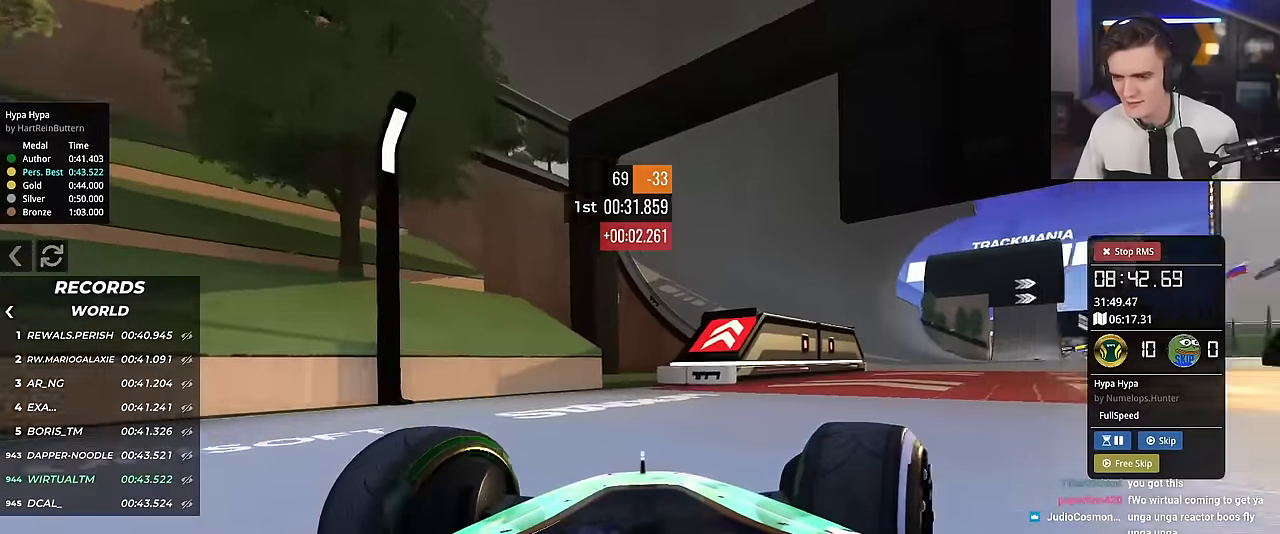
{"keys": ["up"], "events": [[301, "right", "up"]]}
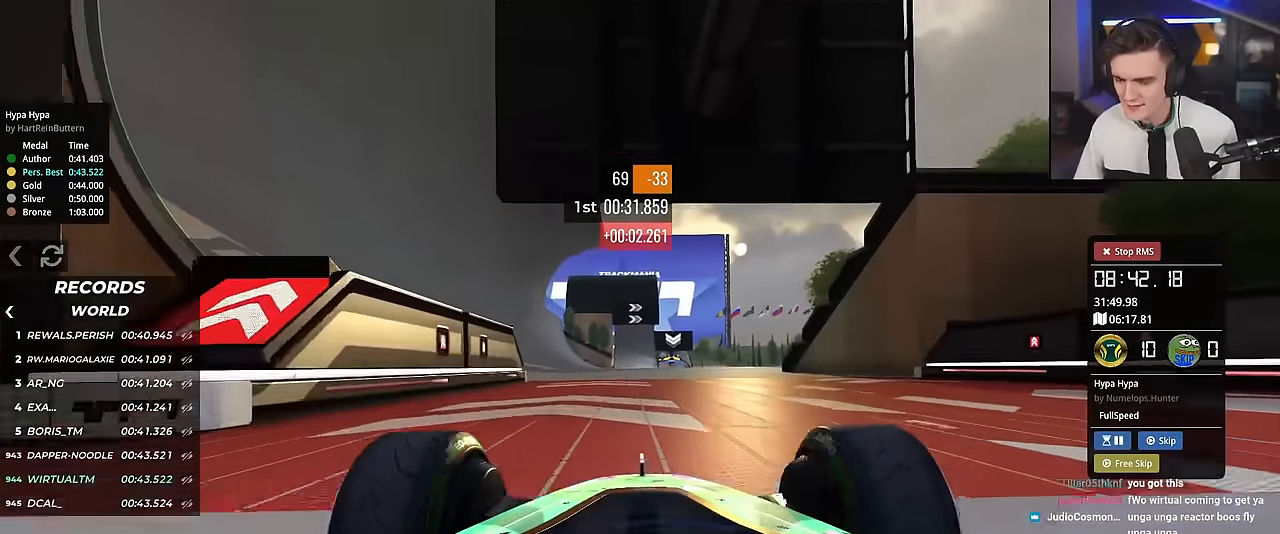
{"keys": ["up"], "events": [[167, "left", "down"], [217, "left", "up"]]}
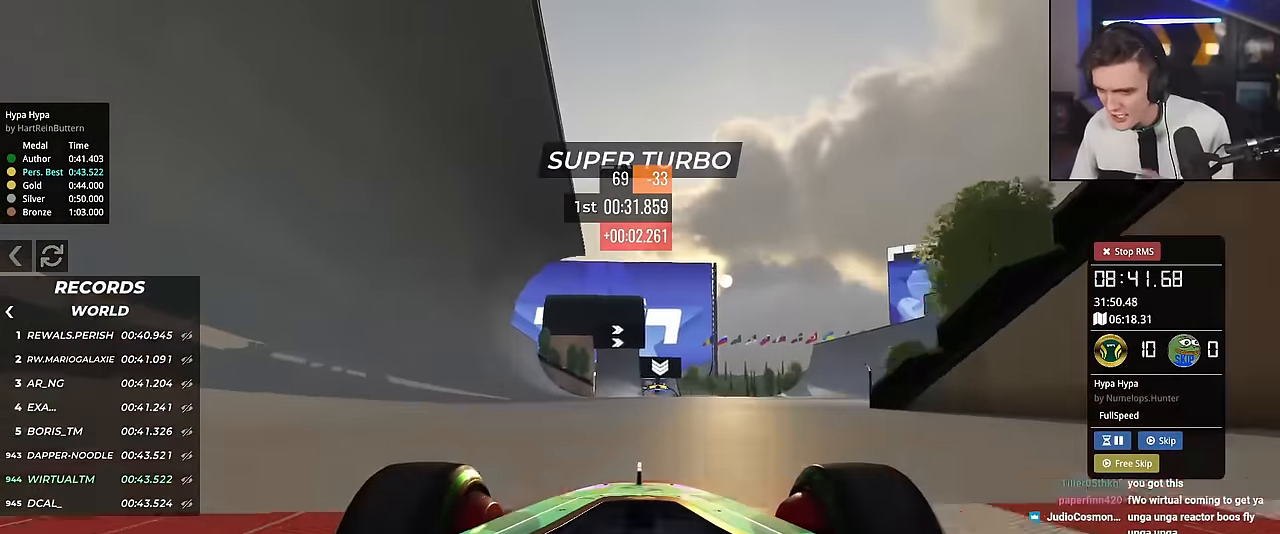
{"keys": ["up"], "events": []}
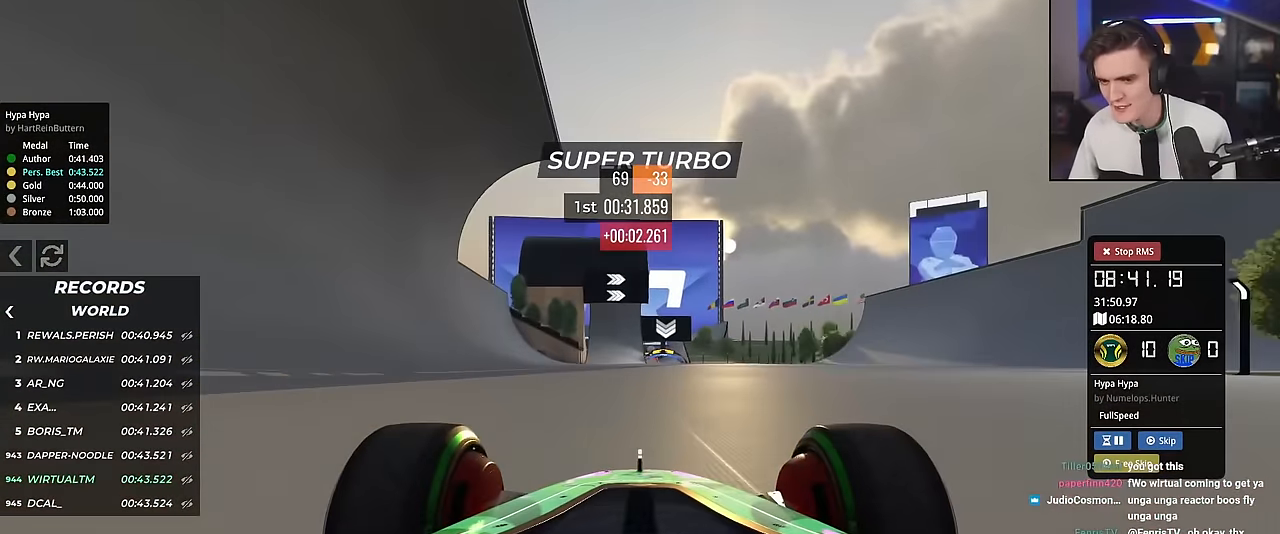
{"keys": ["up"], "events": [[16, "left", "down"], [67, "left", "up"]]}
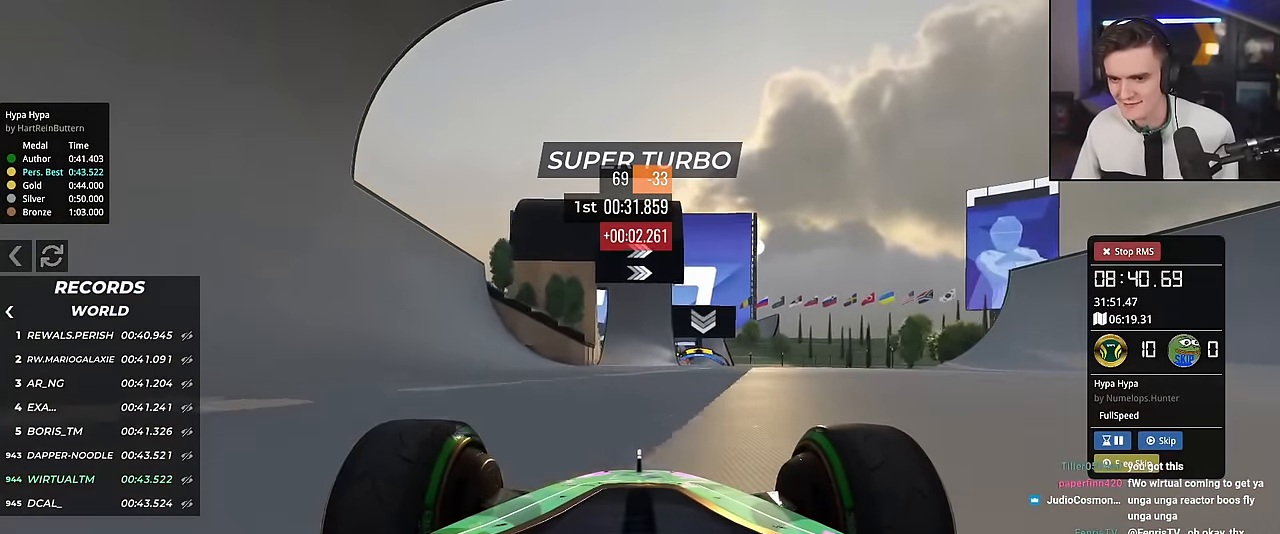
{"keys": ["up"], "events": []}
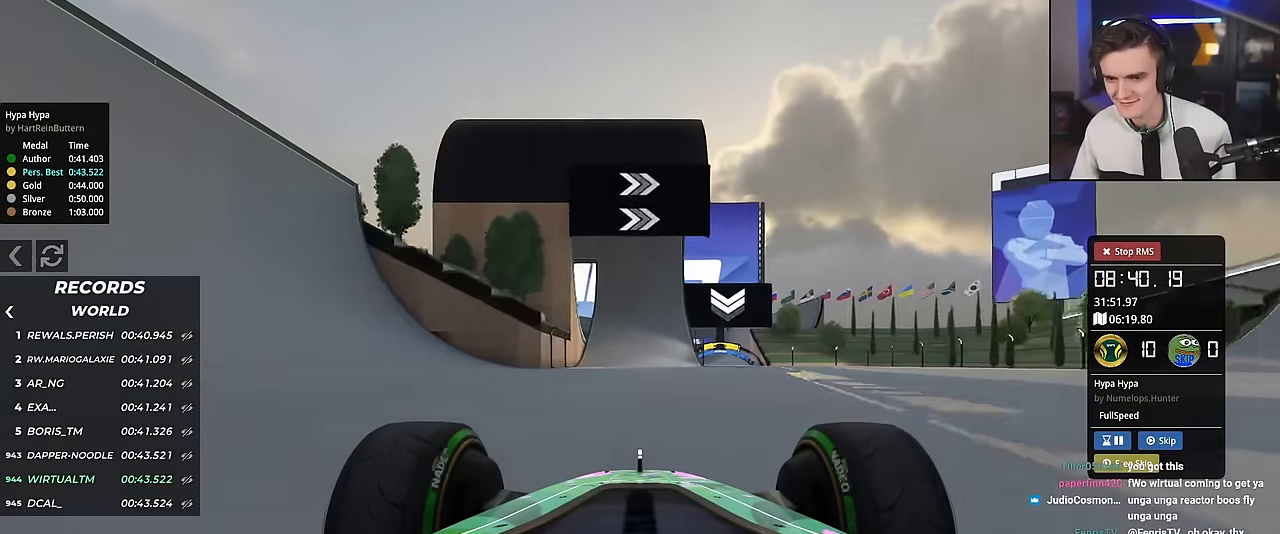
{"keys": ["up"], "events": []}
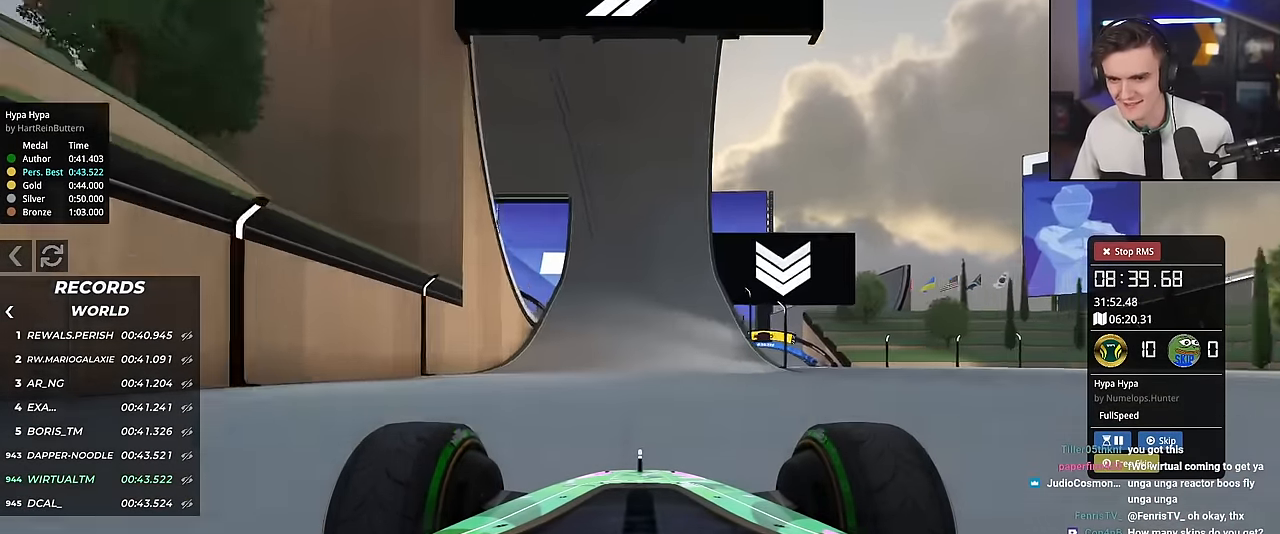
{"keys": ["up"], "events": [[150, "left", "down"], [251, "left", "up"], [384, "left", "down"], [484, "left", "up"]]}
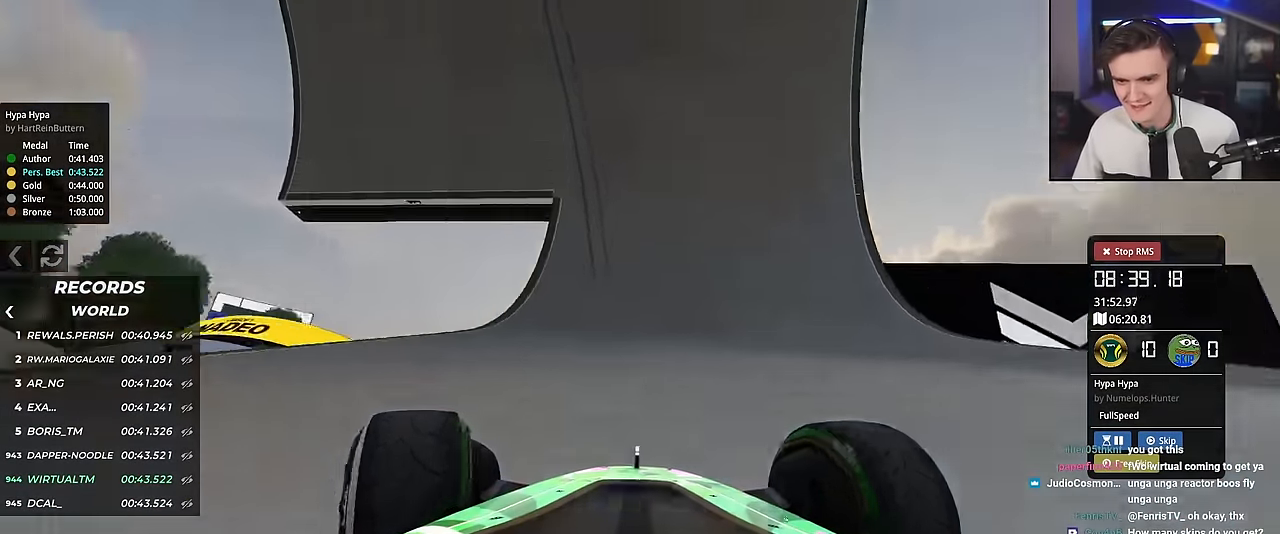
{"keys": ["up"], "events": [[167, "left", "down"], [450, "left", "up"]]}
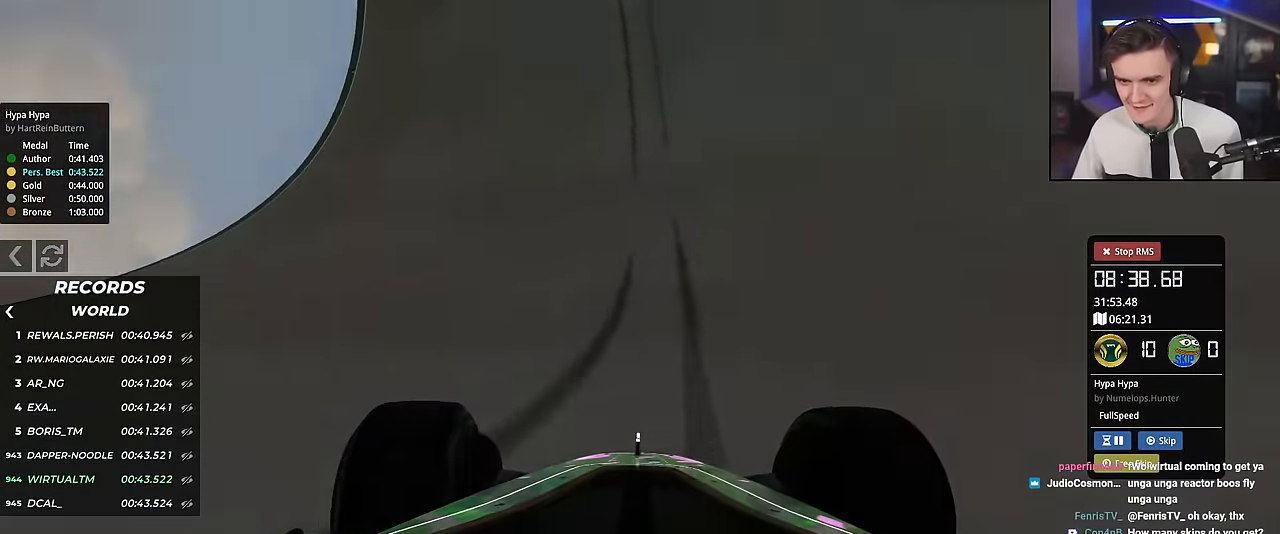
{"keys": ["right", "up"], "events": [[417, "right", "down"]]}
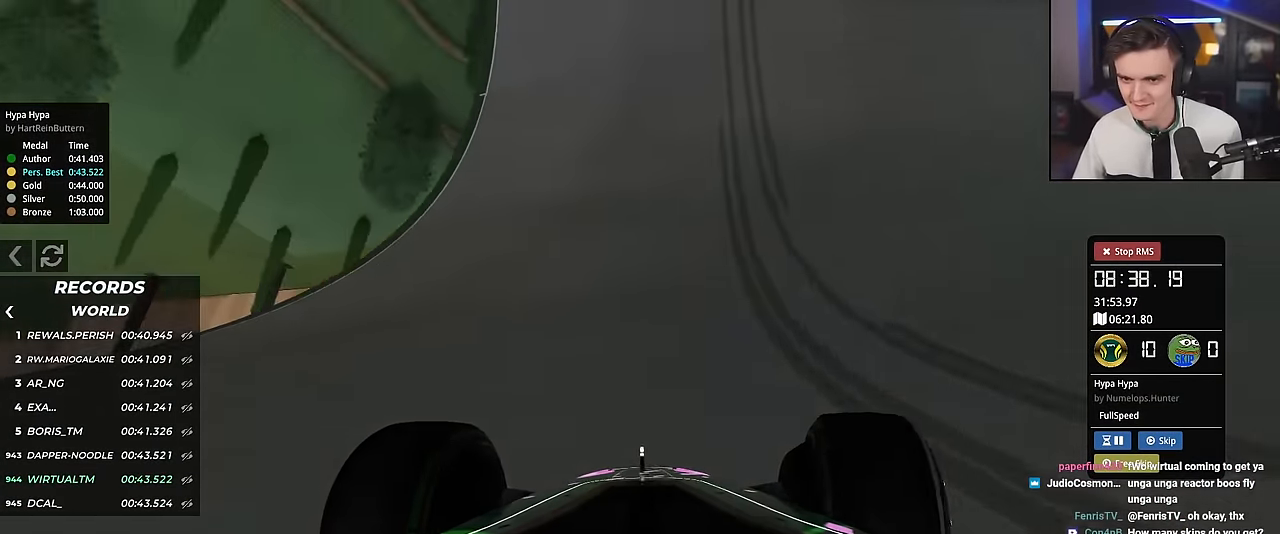
{"keys": ["brake", "right"], "events": [[67, "right", "up"], [100, "brake", "down"], [150, "right", "down"], [300, "up", "up"]]}
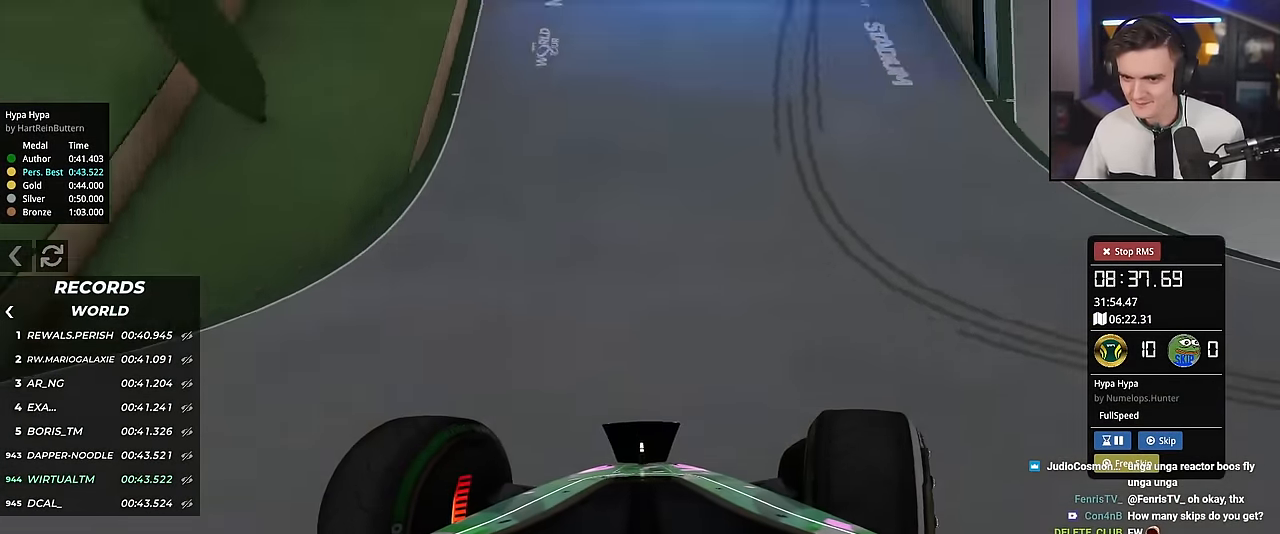
{"keys": ["brake", "right"], "events": []}
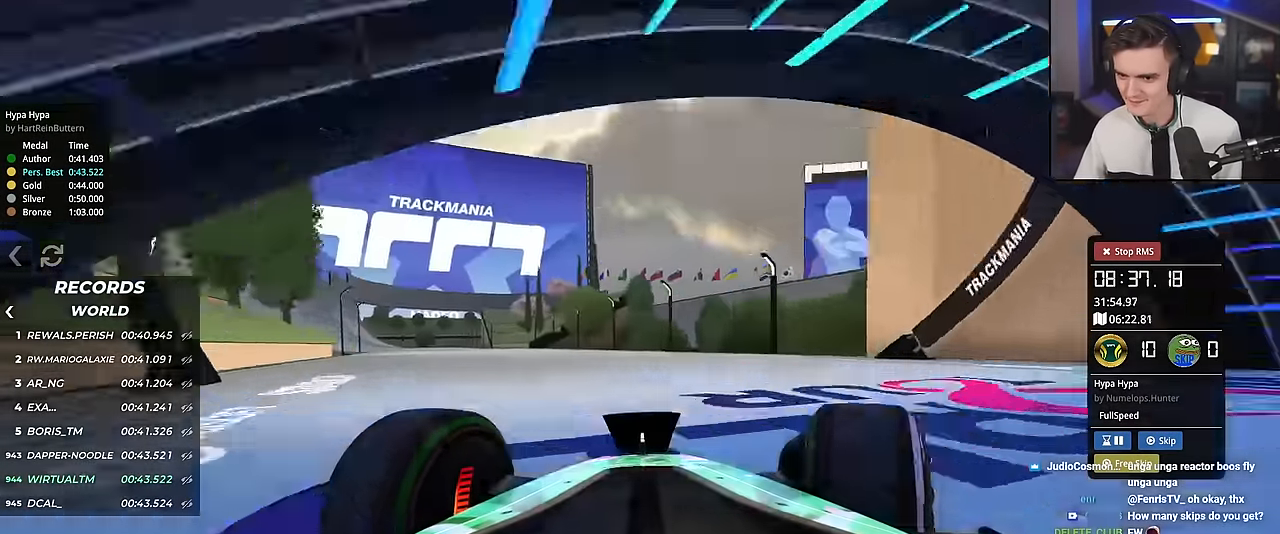
{"keys": ["right"], "events": [[233, "brake", "up"]]}
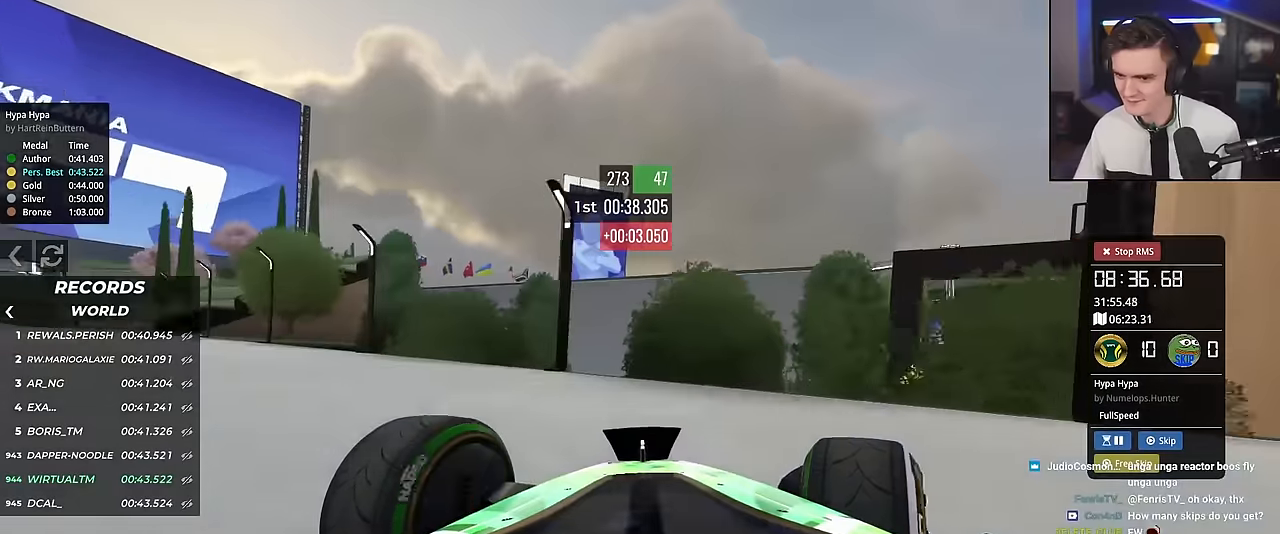
{"keys": ["left", "up"], "events": [[351, "right", "up"], [384, "left", "down"], [484, "up", "down"]]}
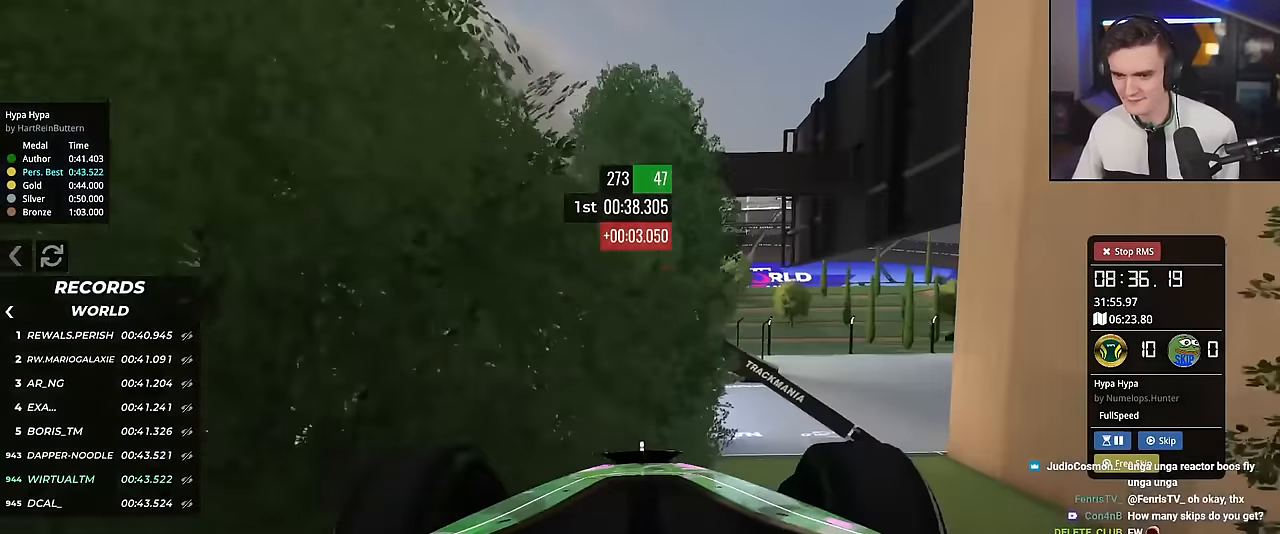
{"keys": ["brake", "right", "up"], "events": [[133, "up", "up"], [217, "brake", "down"], [450, "left", "up"], [500, "right", "down"], [500, "up", "down"]]}
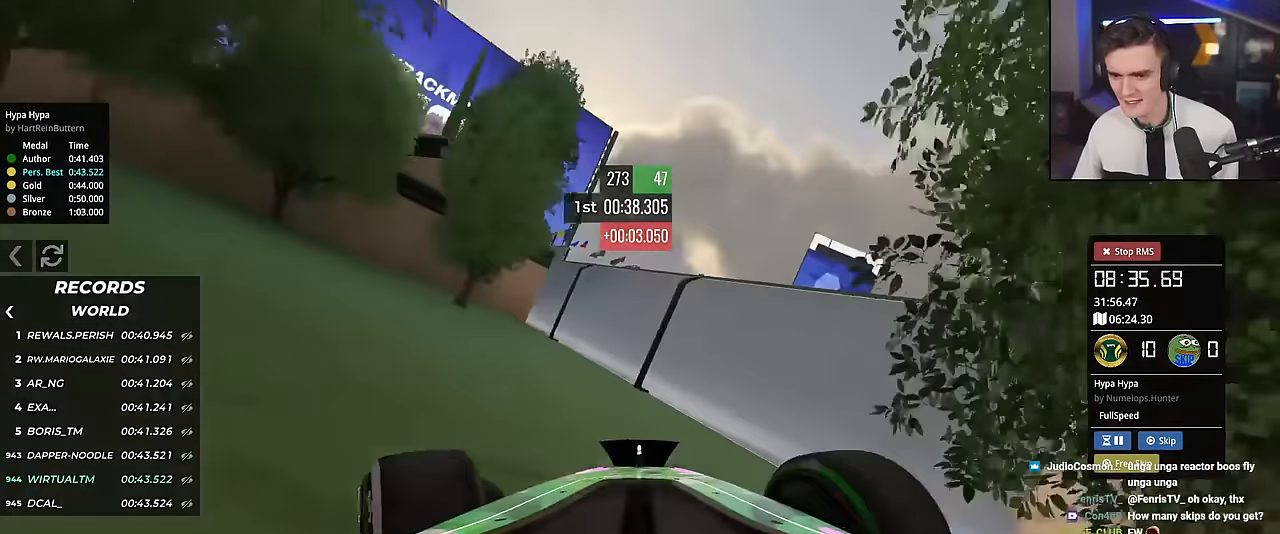
{"keys": ["brake", "right", "up"], "events": []}
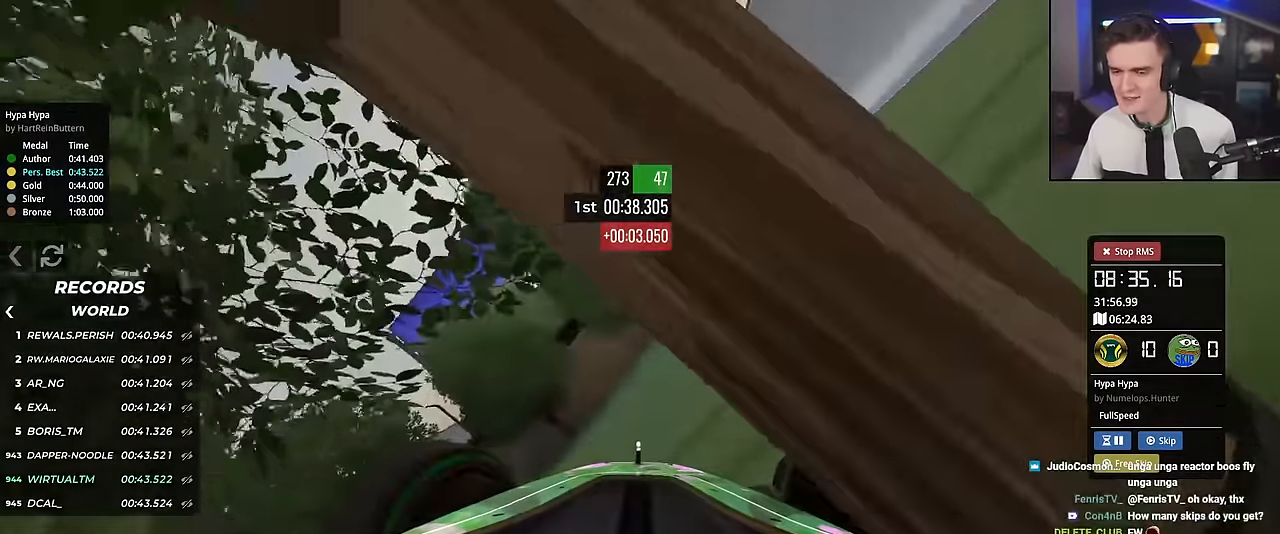
{"keys": ["up"], "events": [[133, "brake", "up"], [233, "right", "up"]]}